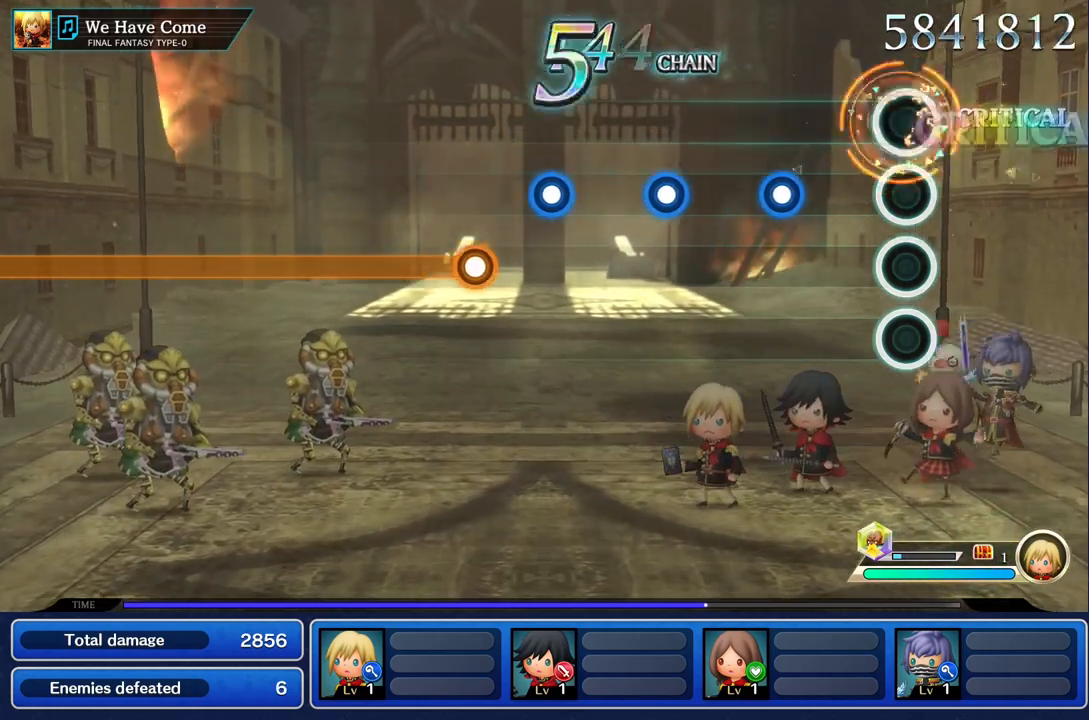
Gameplay with a controller (PlayStation layout); each line is a JSON object with the inputs held at the frame after it. "events" lists button and stick changes between this image and that frame as [ms after this image, input, new state], when the widget could be followed in between. Not read: CIRCLE L3 R3 SQUARE.
{"buttons": [], "left_stick": "center", "right_stick": "center", "events": [[334, "R1", "down"], [468, "R1", "up"]]}
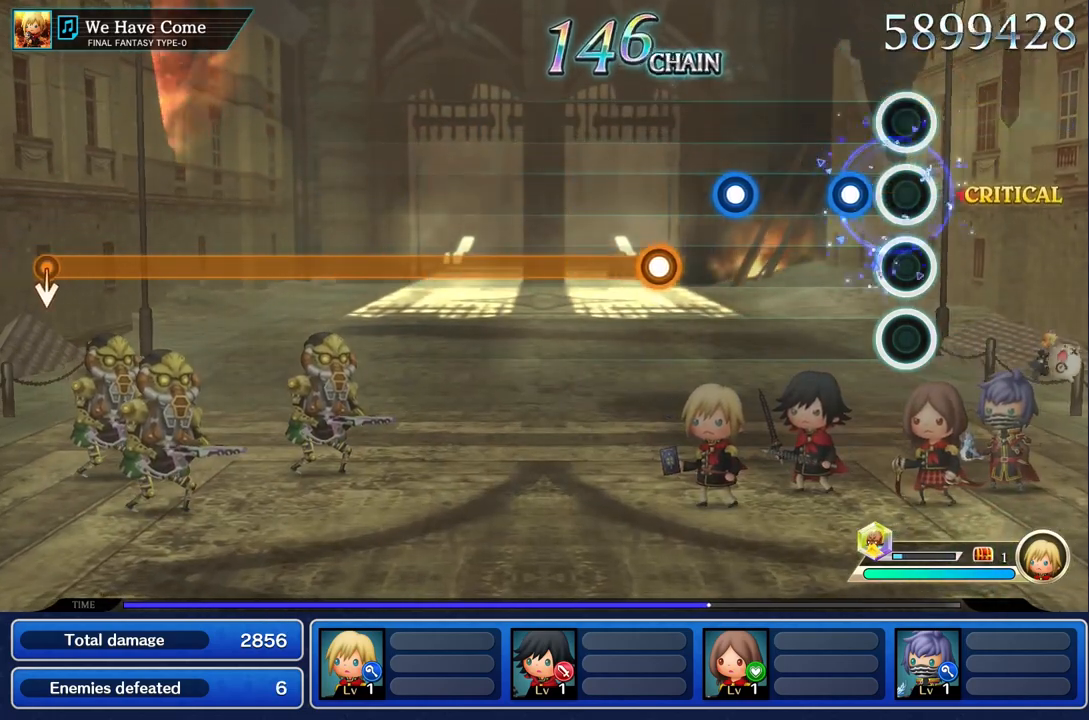
{"buttons": ["R1"], "left_stick": "center", "right_stick": "center", "events": [[167, "R1", "down"], [317, "R1", "up"], [467, "R1", "down"]]}
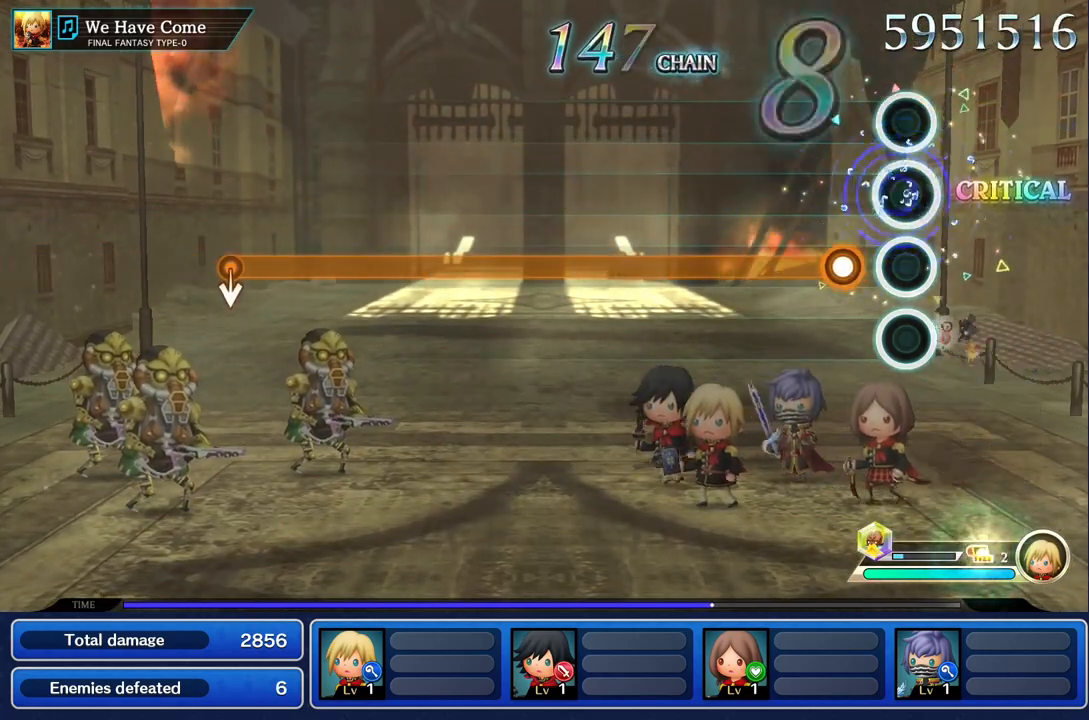
{"buttons": ["R1"], "left_stick": "center", "right_stick": "center", "events": [[67, "R1", "up"], [201, "R1", "down"]]}
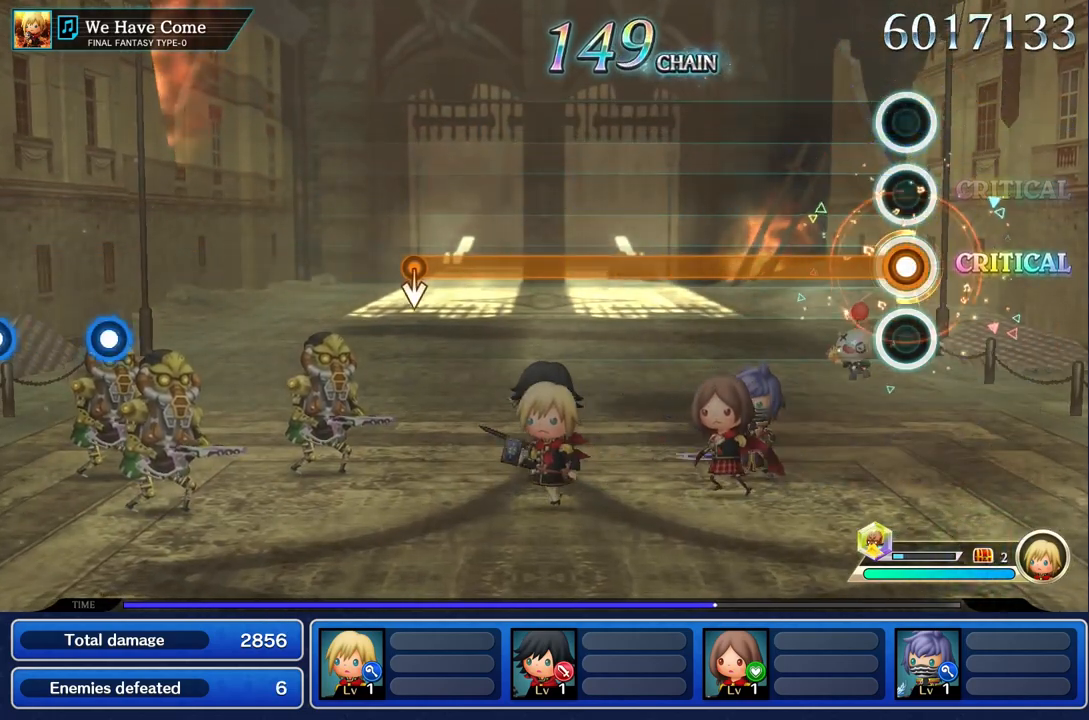
{"buttons": ["R1"], "left_stick": "center", "right_stick": "center", "events": []}
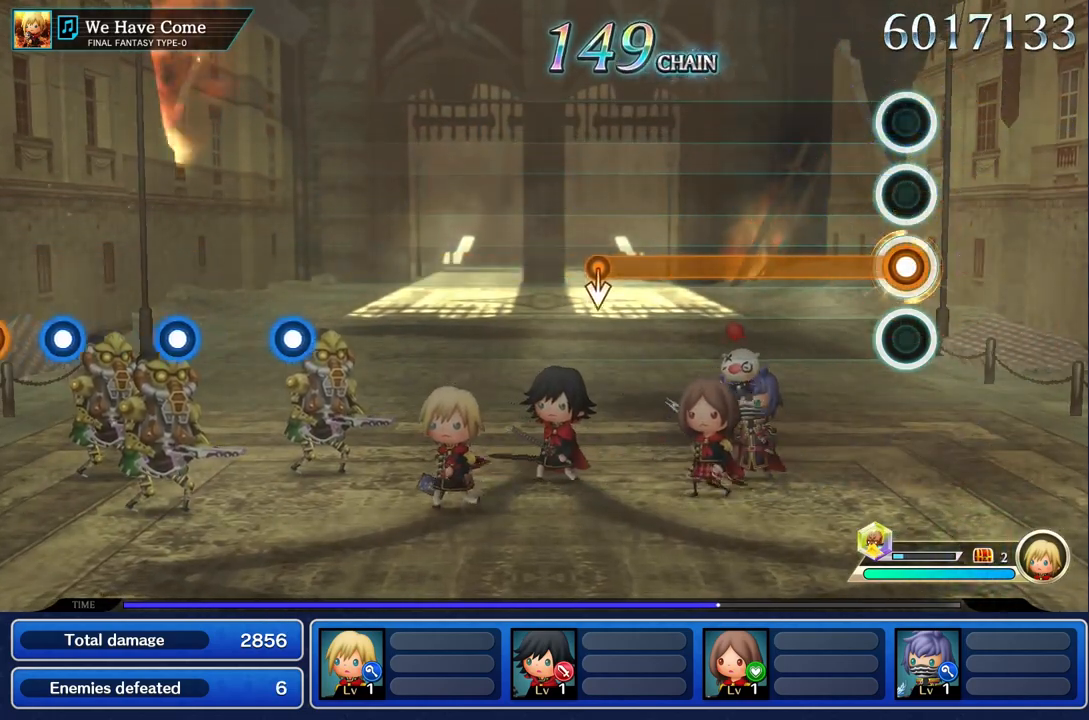
{"buttons": ["R1"], "left_stick": "center", "right_stick": "center", "events": []}